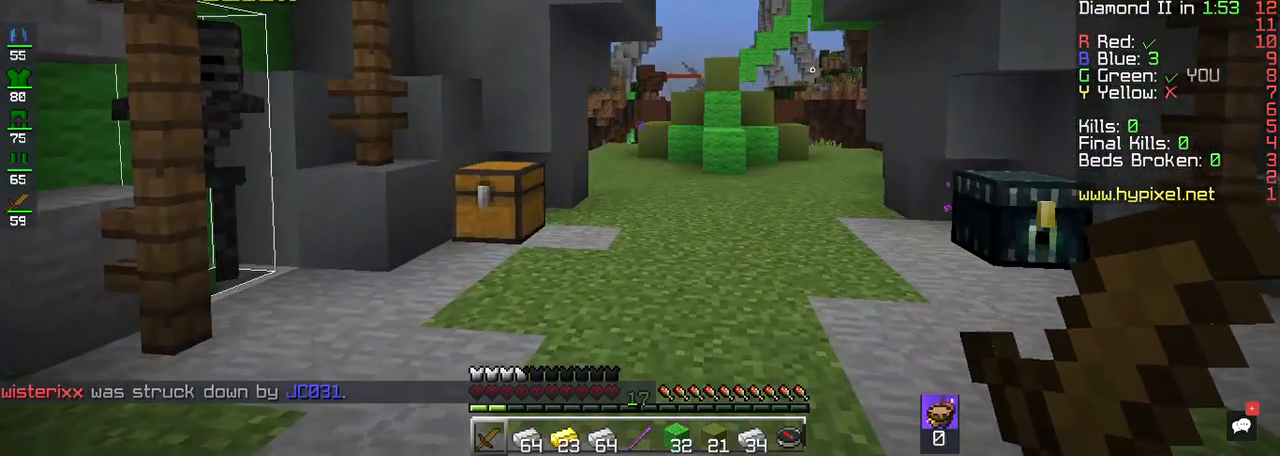
Gameplay with keyboard and mouse; each line is a JSON object with the keys and mouse buttons held at the frame after it. "events" lists presses ("down") and releases ("up") of "a", "d", "s", "space", "w", "mouse_left" and "mouse_right" between this image and that frame as [ms after this image, input, new state], when the widget could be followed in between. "mouse_left", "mouse_right" = the "left", "right" buttons of the "mouse" list. No other keys are recorded. Fast repeated clicks can show as one long hold. Mouse movement is not recorded.
{"keys": ["w"], "mouse": [], "events": [[67, "s", "down"], [400, "s", "up"], [400, "w", "down"]]}
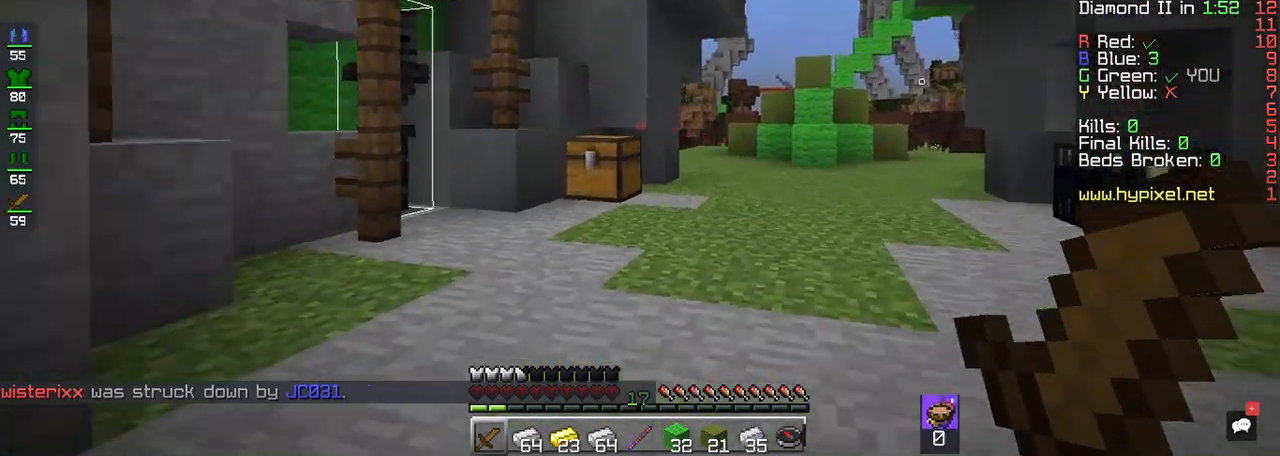
{"keys": ["d", "w"], "mouse": [], "events": [[467, "d", "down"]]}
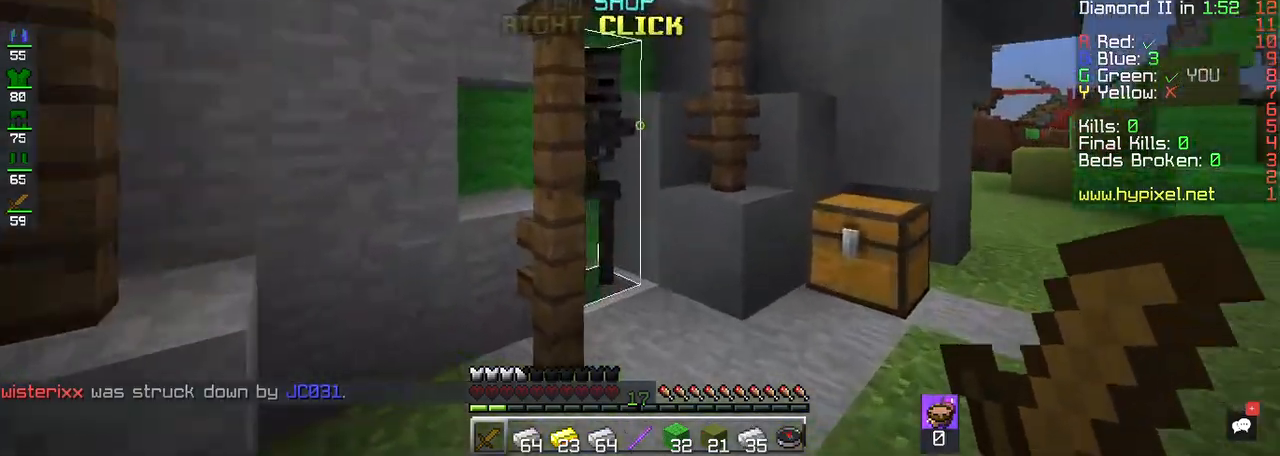
{"keys": ["w"], "mouse": ["right"], "events": [[267, "d", "up"], [333, "mouse_right", "down"]]}
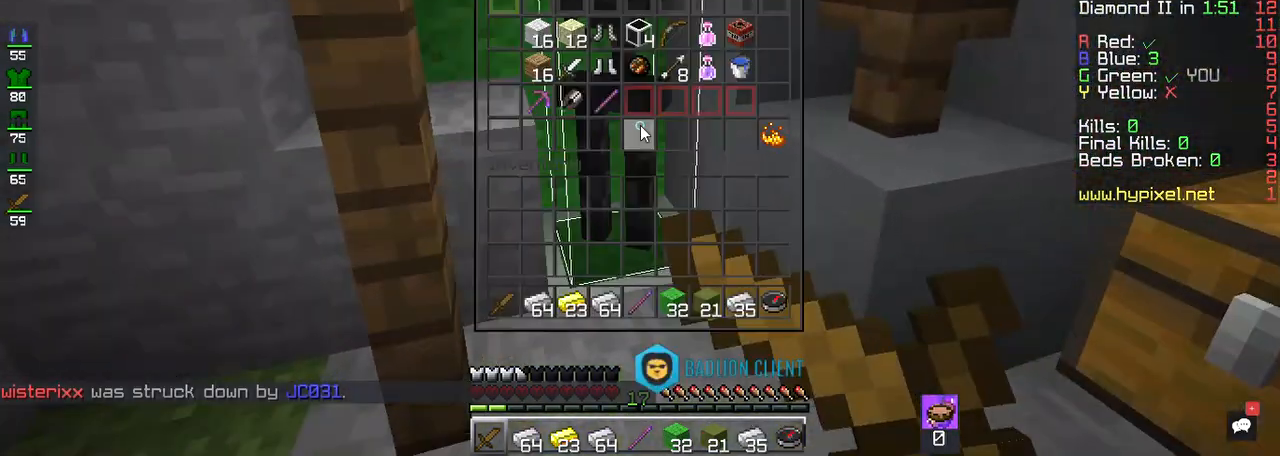
{"keys": [], "mouse": [], "events": [[67, "mouse_right", "up"], [67, "w", "up"]]}
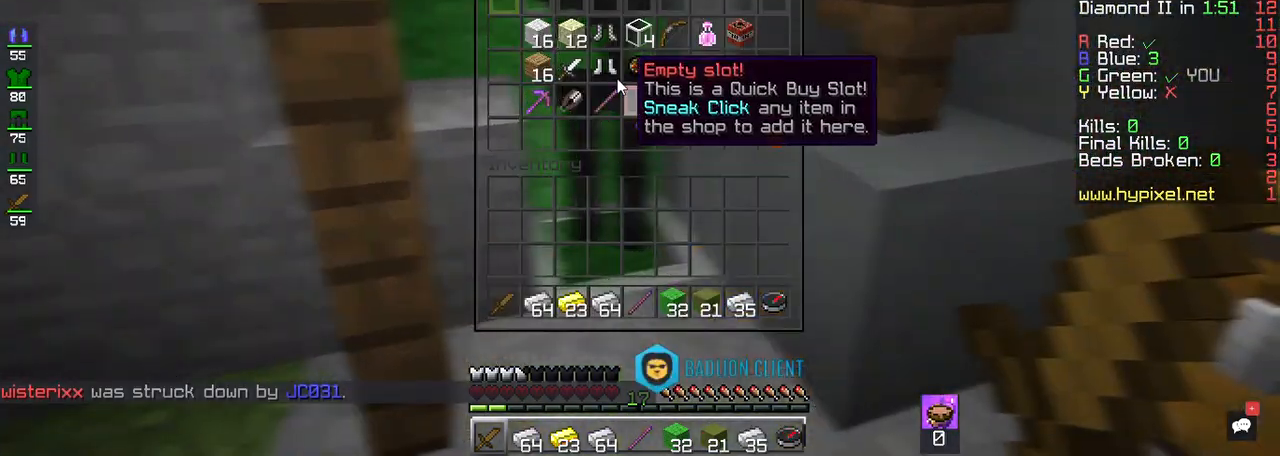
{"keys": [], "mouse": [], "events": []}
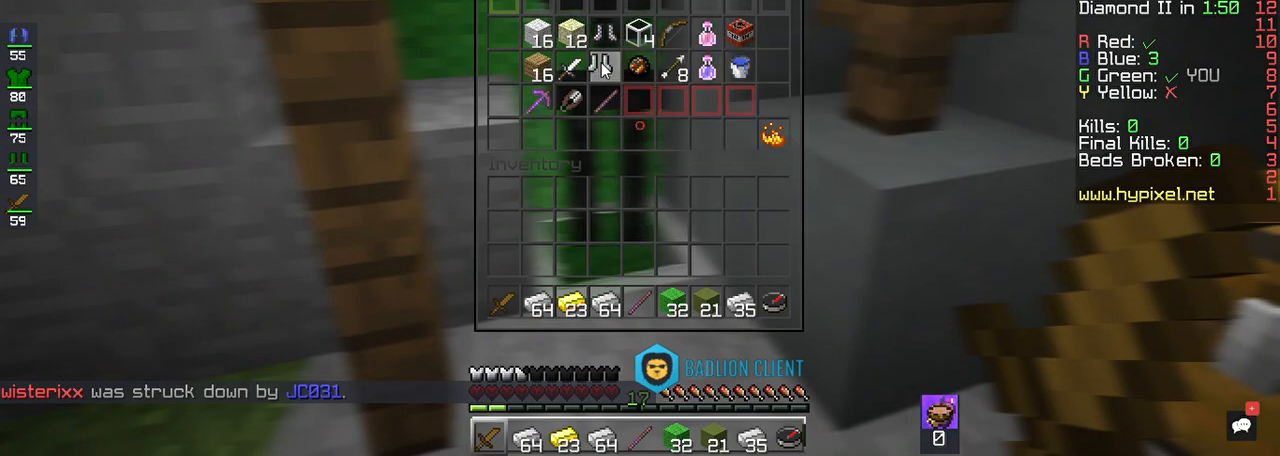
{"keys": [], "mouse": [], "events": []}
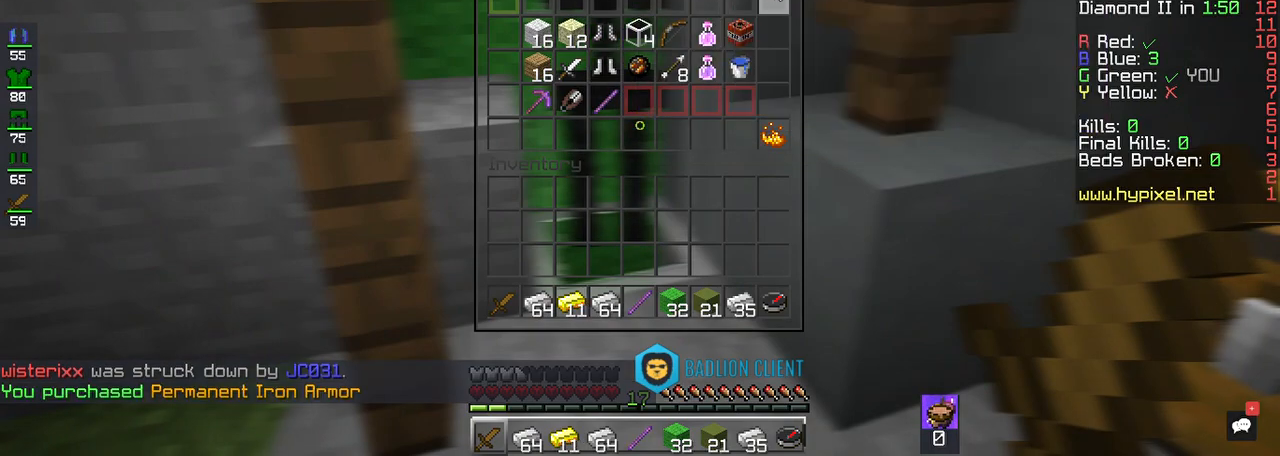
{"keys": [], "mouse": [], "events": []}
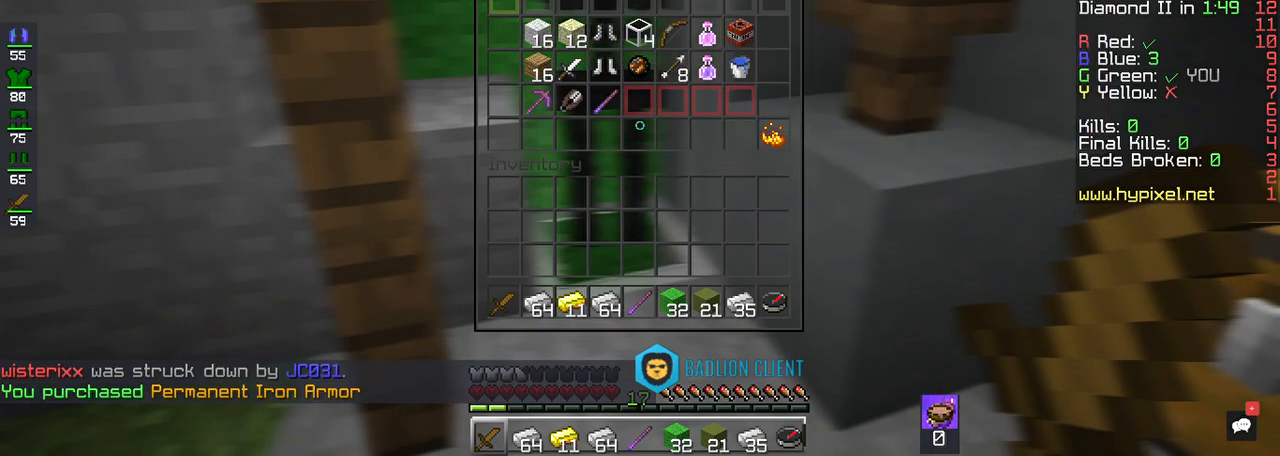
{"keys": [], "mouse": [], "events": []}
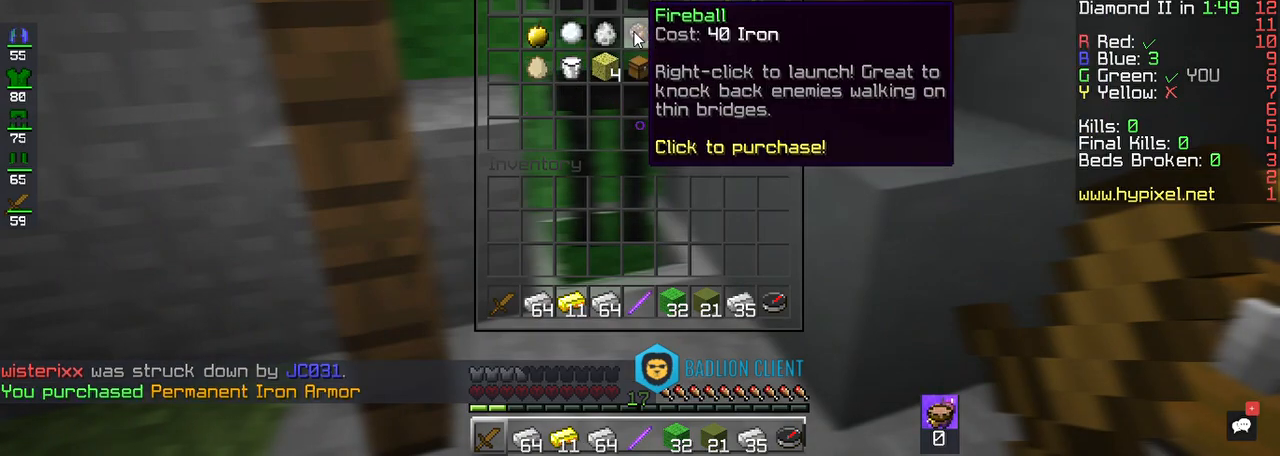
{"keys": [], "mouse": [], "events": []}
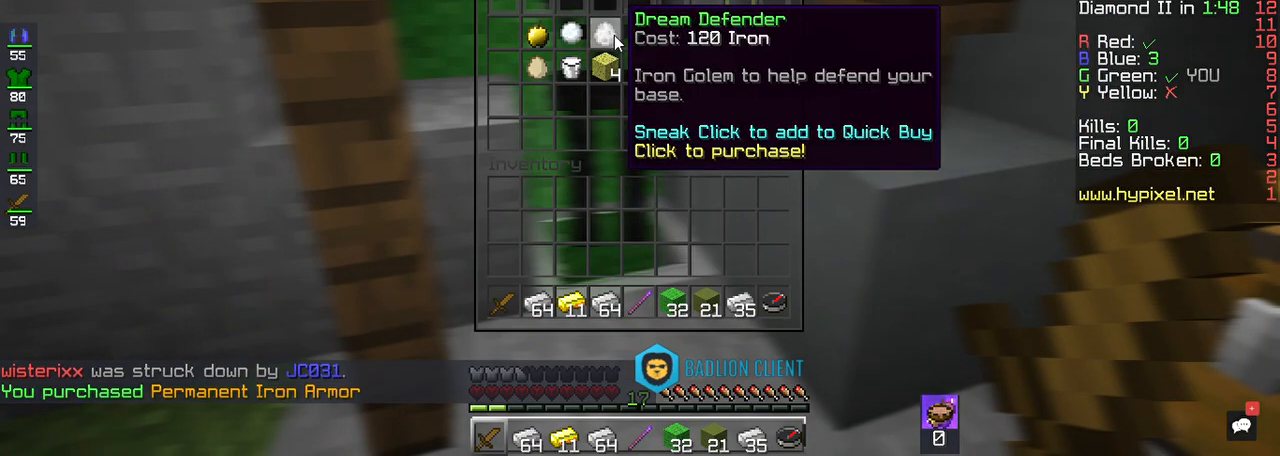
{"keys": [], "mouse": [], "events": []}
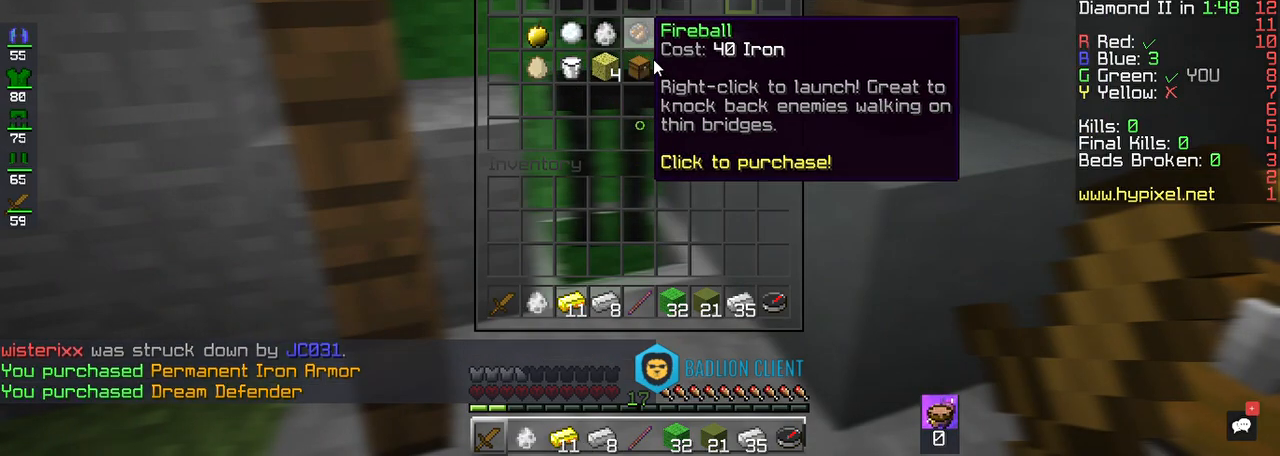
{"keys": [], "mouse": [], "events": []}
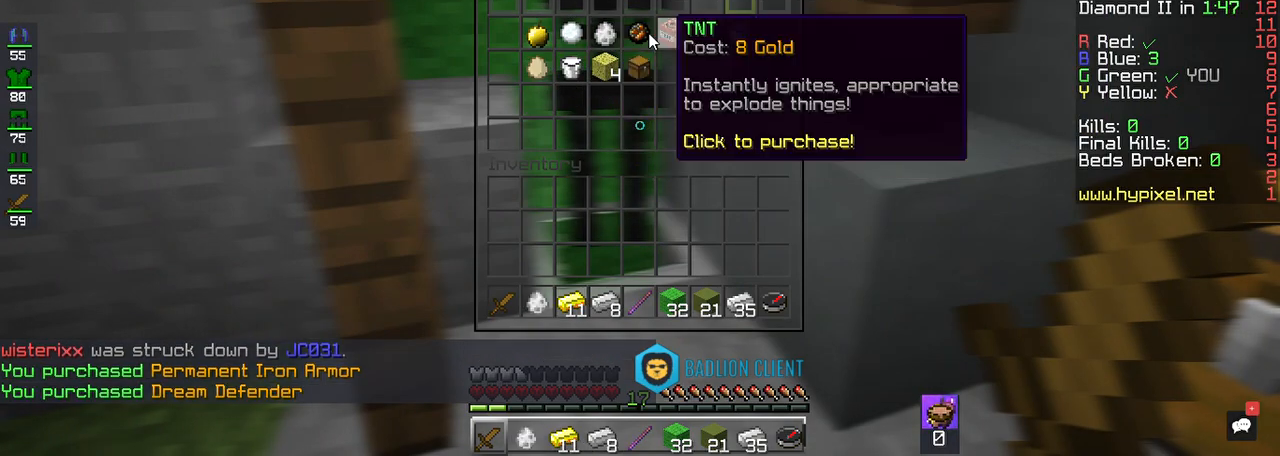
{"keys": [], "mouse": [], "events": []}
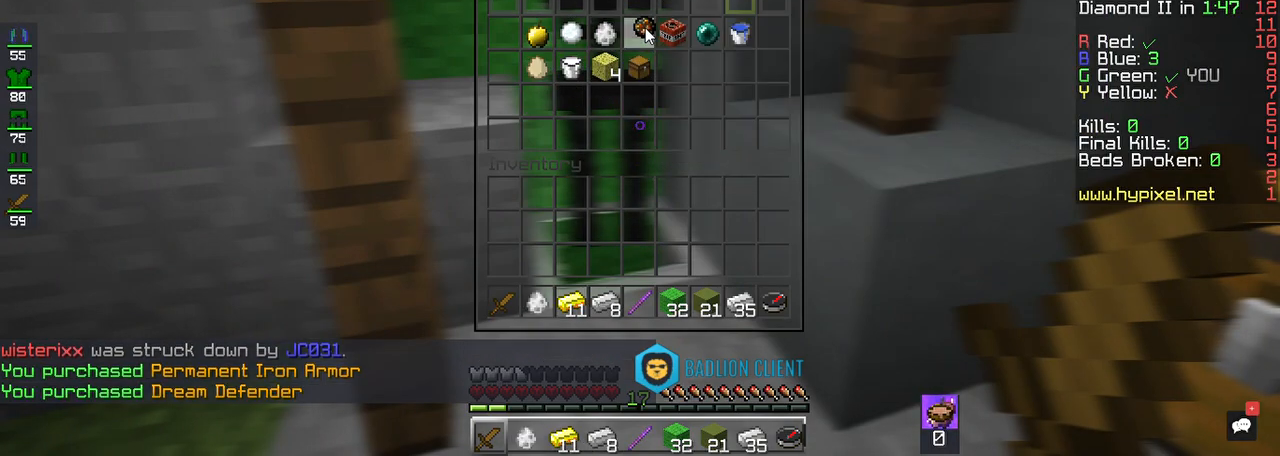
{"keys": [], "mouse": [], "events": []}
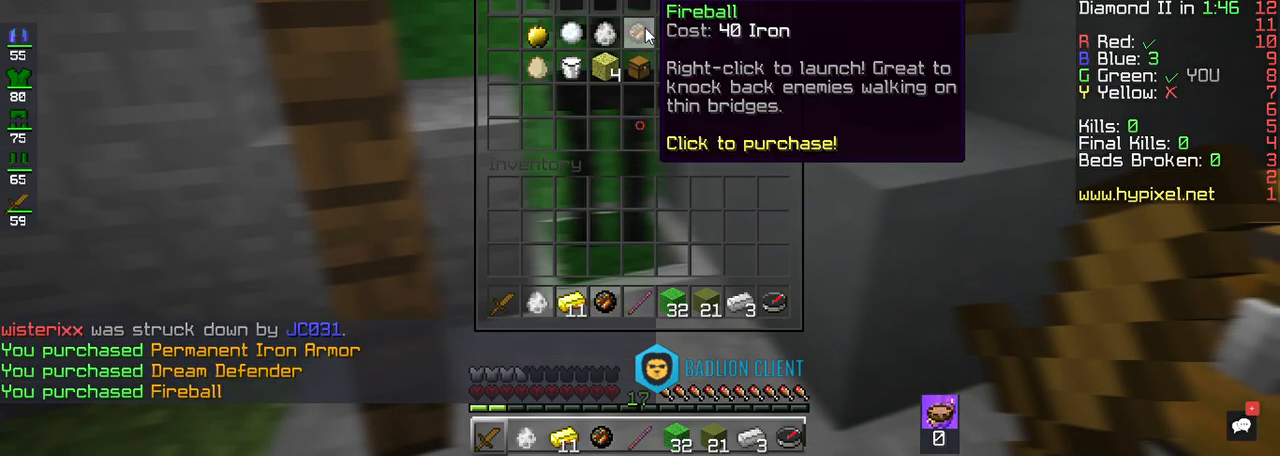
{"keys": [], "mouse": [], "events": []}
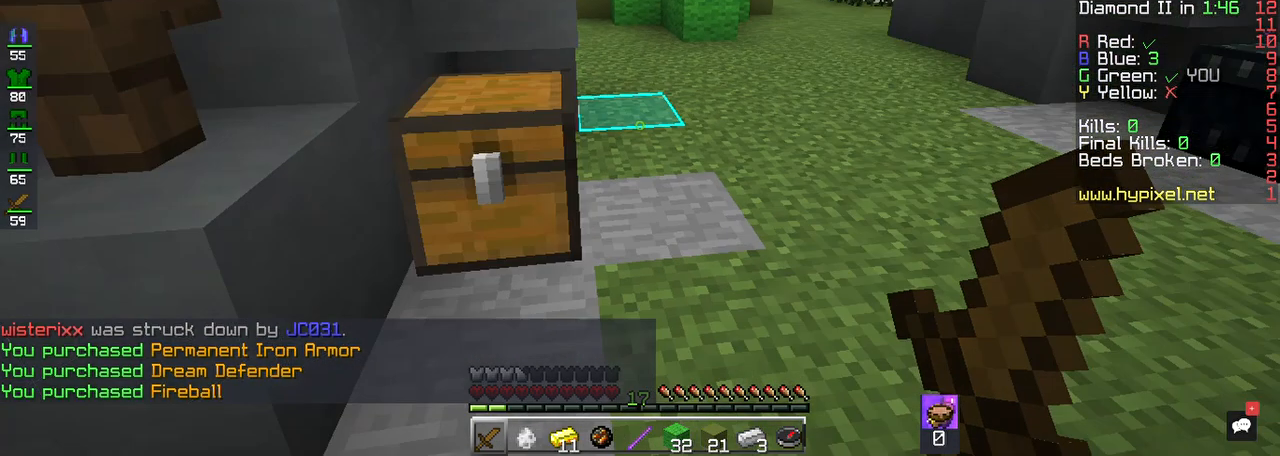
{"keys": ["w"], "mouse": [], "events": [[100, "w", "down"]]}
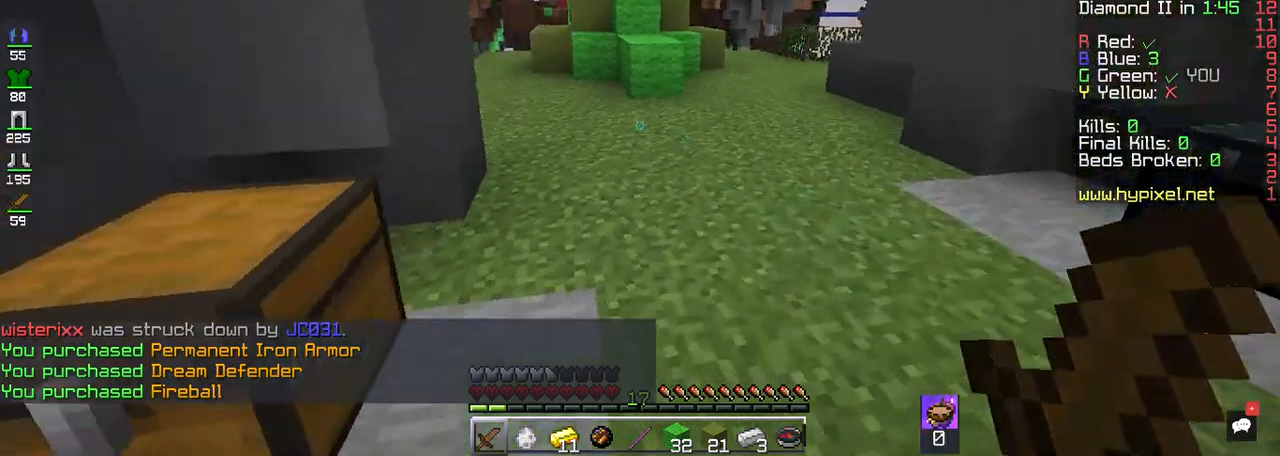
{"keys": ["w"], "mouse": [], "events": []}
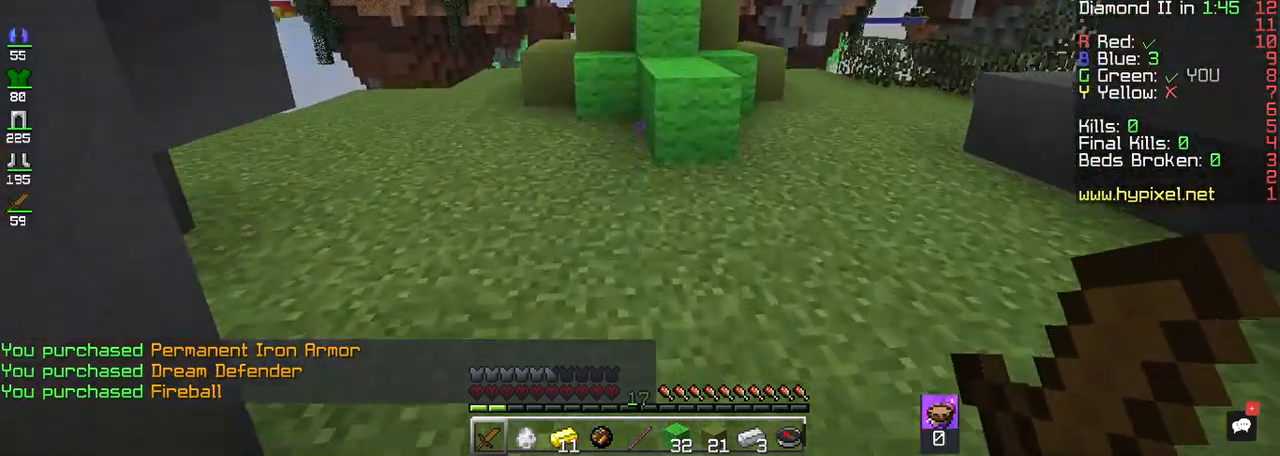
{"keys": ["d", "w"], "mouse": [], "events": [[300, "d", "down"]]}
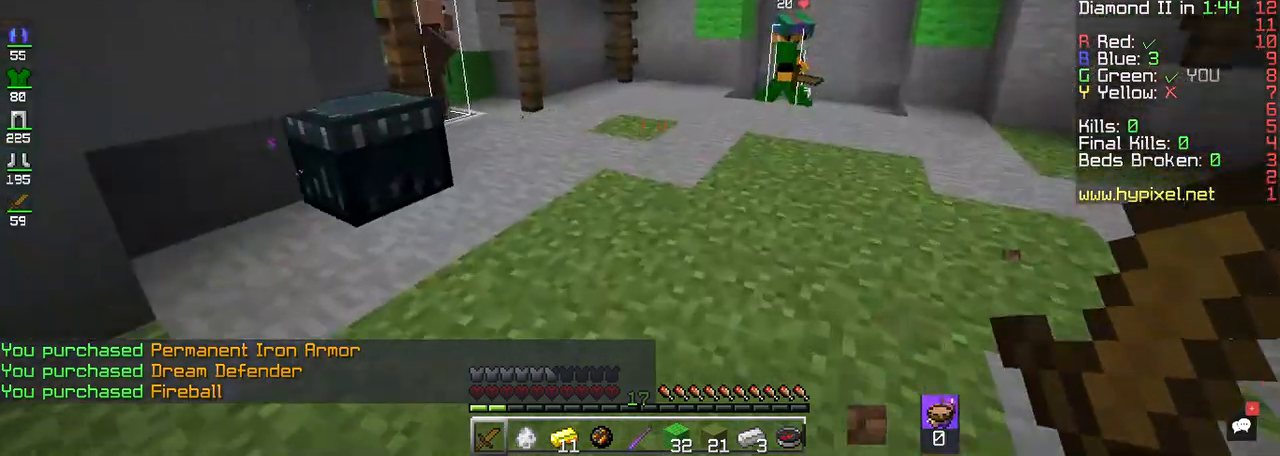
{"keys": [], "mouse": [], "events": [[167, "d", "up"], [333, "mouse_right", "down"], [367, "w", "up"], [483, "mouse_right", "up"]]}
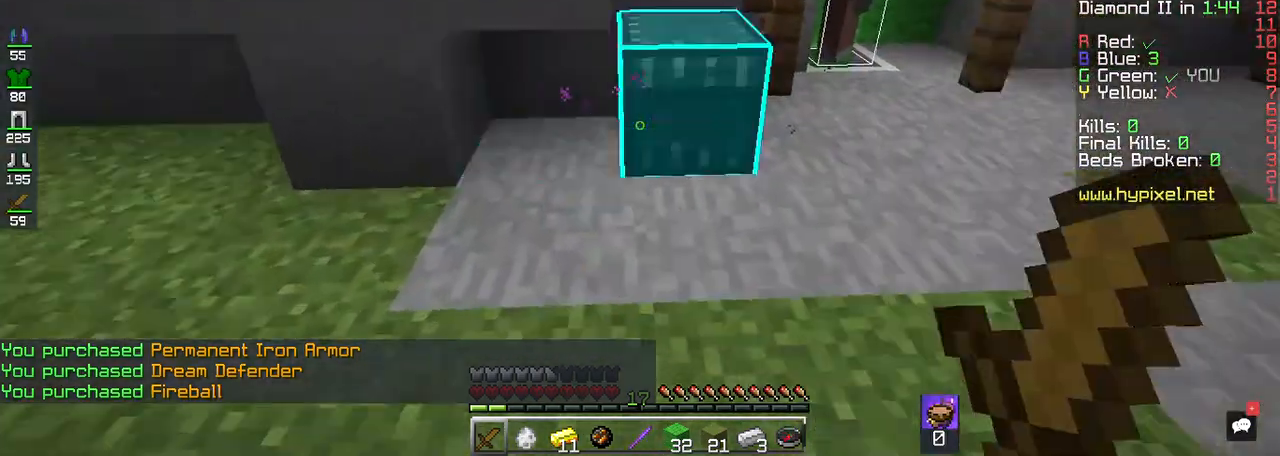
{"keys": [], "mouse": [], "events": [[67, "mouse_right", "down"], [233, "mouse_right", "up"]]}